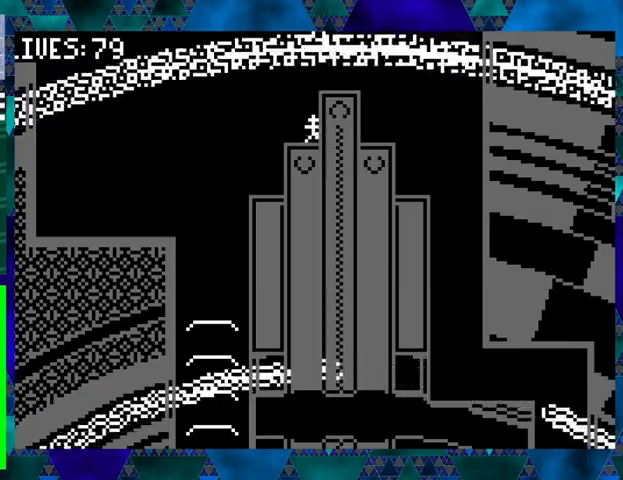
Gameplay with a controller (Nintendo layout); each line is a JSON object with the inputs held at the frame after it. "events" lists button and stick changes between this image and that frame as [ms after this image, input, new state], when the widget could be followed in between. Not read: L3 R3 left_stick right_stick.
{"buttons": ["DPAD_RIGHT"], "events": []}
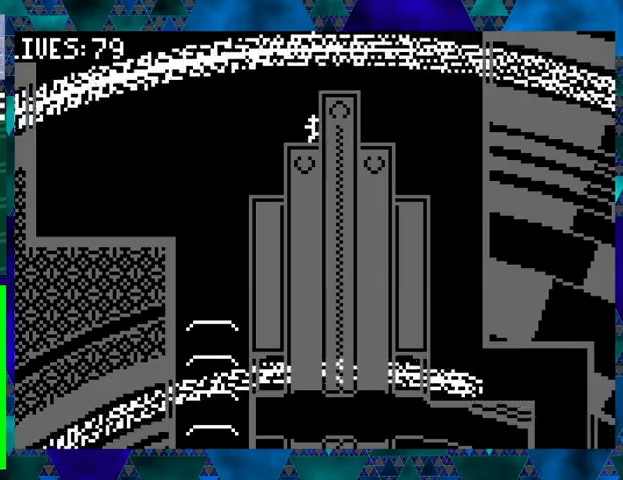
{"buttons": ["DPAD_RIGHT"], "events": []}
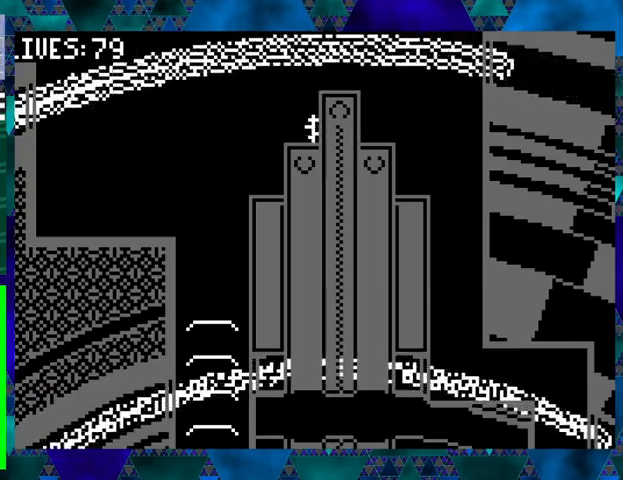
{"buttons": ["B", "DPAD_RIGHT"], "events": [[367, "B", "down"]]}
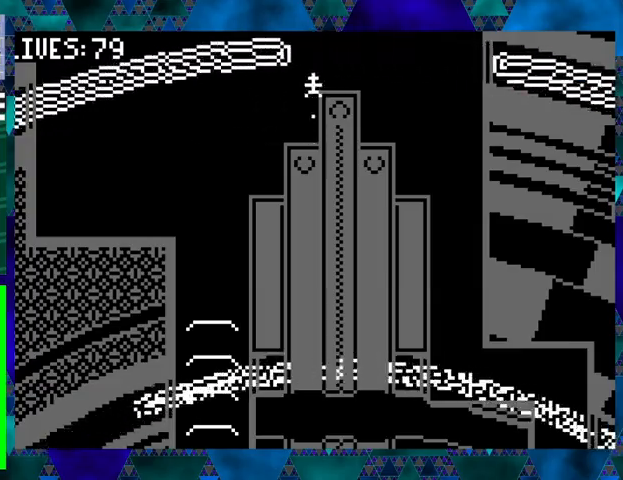
{"buttons": ["DPAD_RIGHT"], "events": [[133, "B", "up"]]}
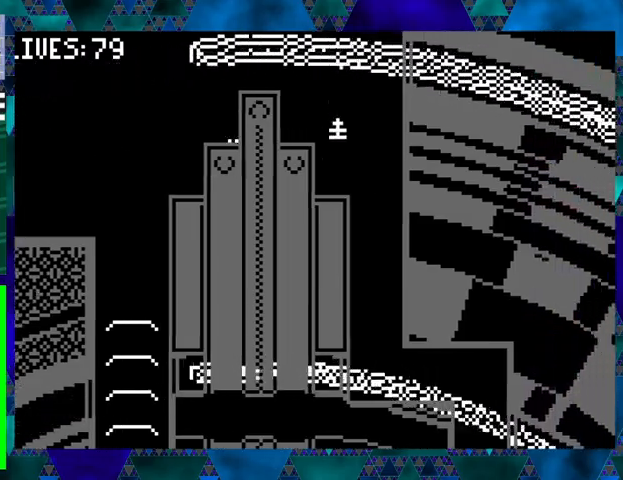
{"buttons": [], "events": [[33, "DPAD_RIGHT", "up"]]}
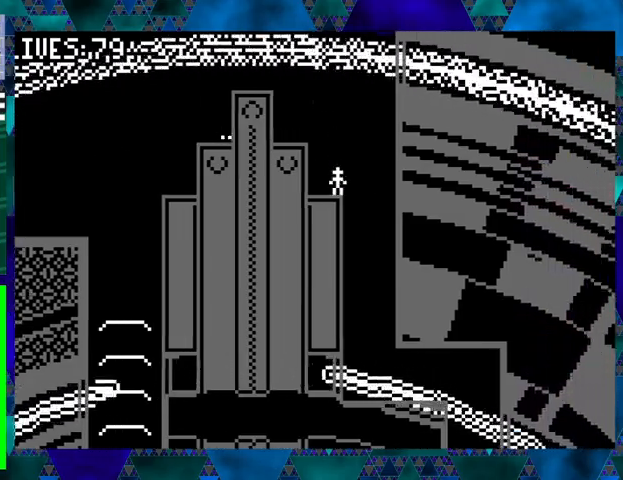
{"buttons": [], "events": []}
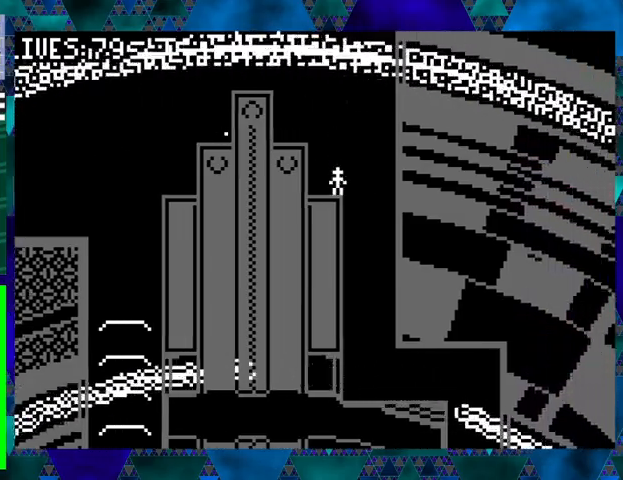
{"buttons": [], "events": []}
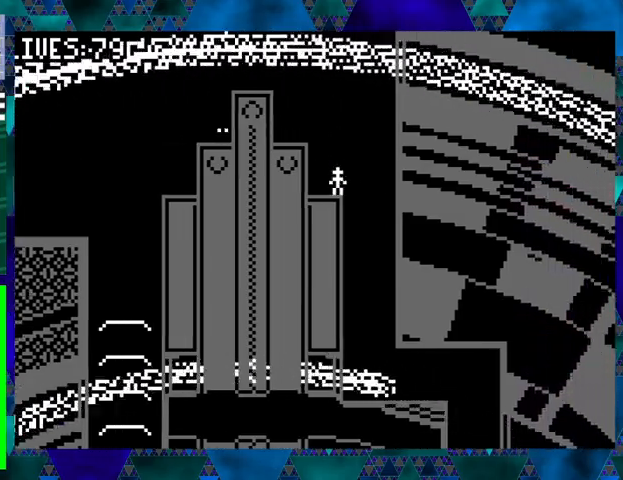
{"buttons": [], "events": []}
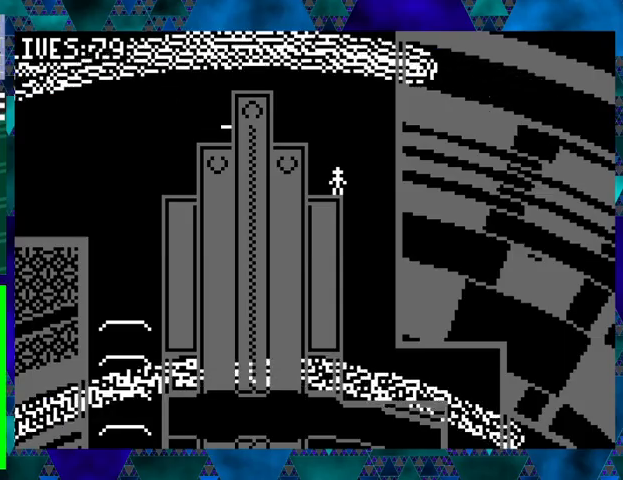
{"buttons": [], "events": [[167, "DPAD_LEFT", "down"], [233, "DPAD_LEFT", "up"]]}
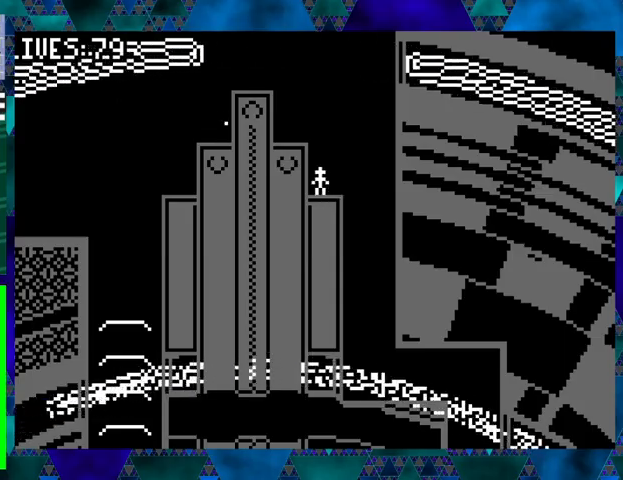
{"buttons": [], "events": []}
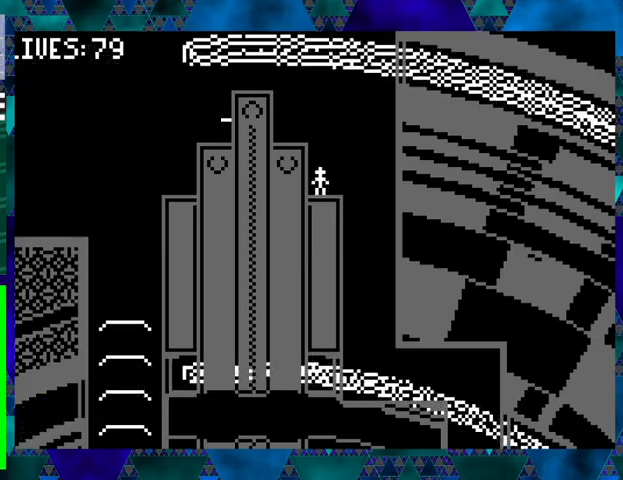
{"buttons": ["DPAD_RIGHT"], "events": [[467, "DPAD_RIGHT", "down"]]}
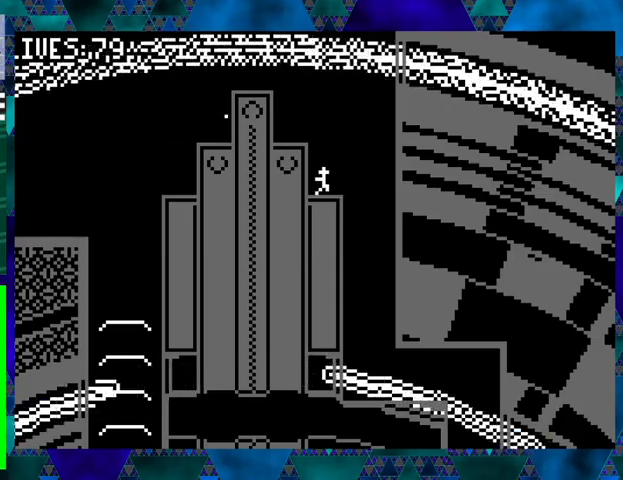
{"buttons": ["DPAD_RIGHT"], "events": []}
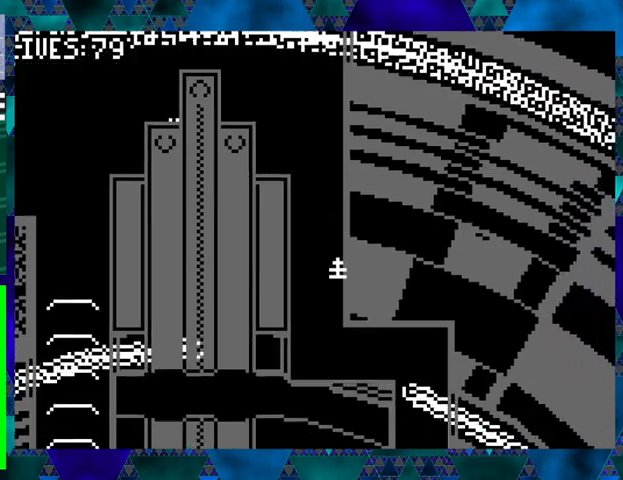
{"buttons": ["DPAD_RIGHT"], "events": []}
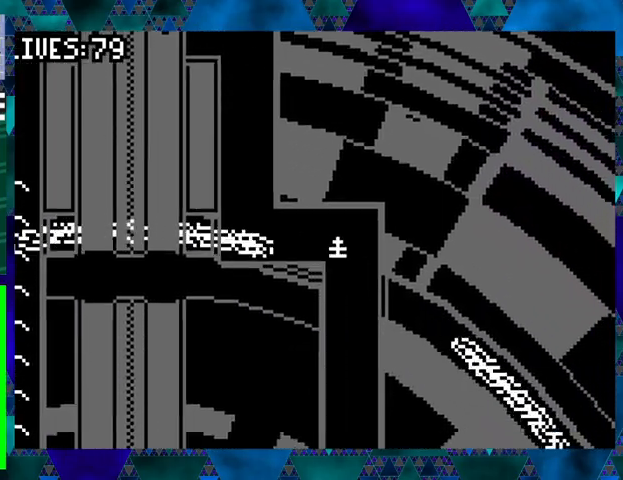
{"buttons": [], "events": [[200, "DPAD_RIGHT", "up"]]}
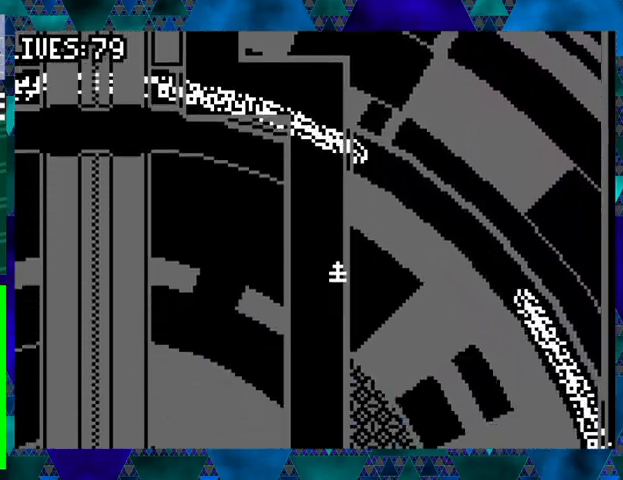
{"buttons": [], "events": []}
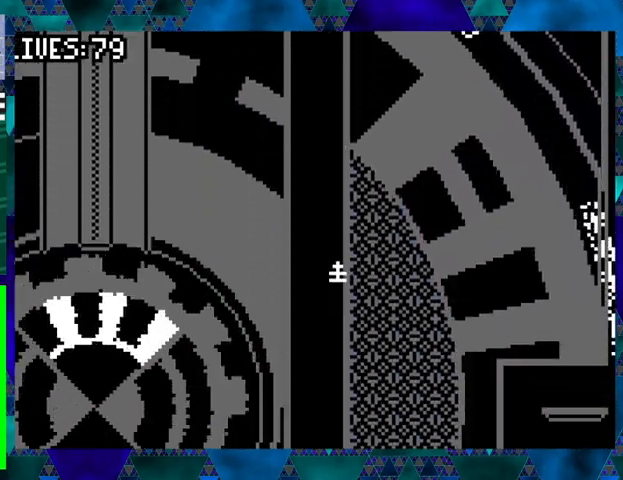
{"buttons": [], "events": []}
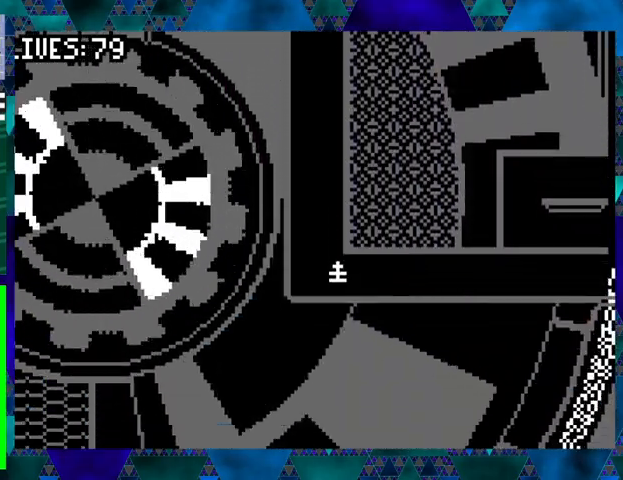
{"buttons": ["DPAD_RIGHT"], "events": [[67, "DPAD_RIGHT", "down"]]}
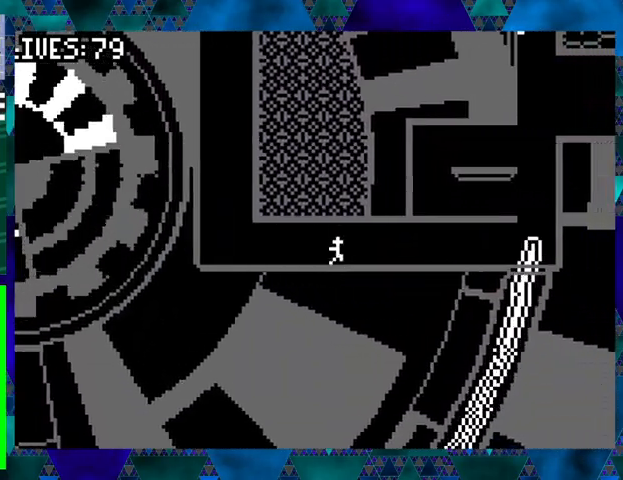
{"buttons": ["DPAD_RIGHT"], "events": []}
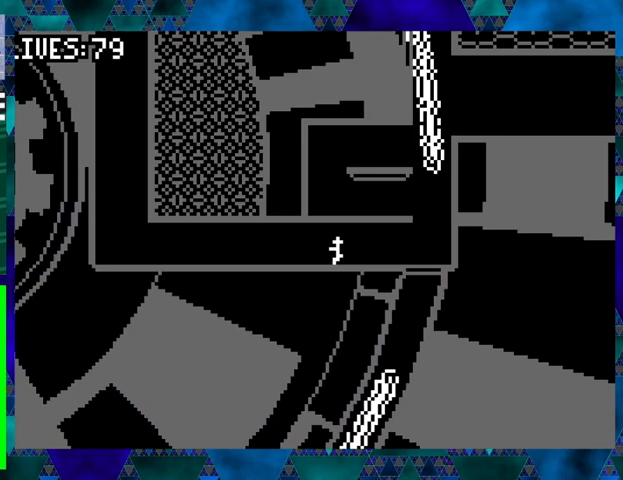
{"buttons": [], "events": [[200, "DPAD_RIGHT", "up"]]}
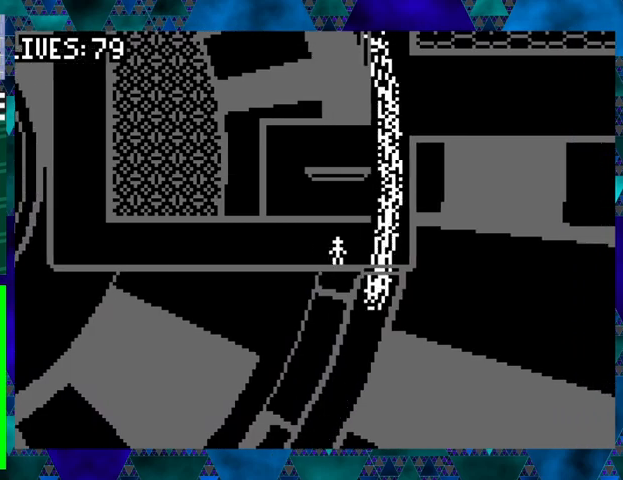
{"buttons": [], "events": [[67, "DPAD_RIGHT", "down"], [100, "DPAD_RIGHT", "up"]]}
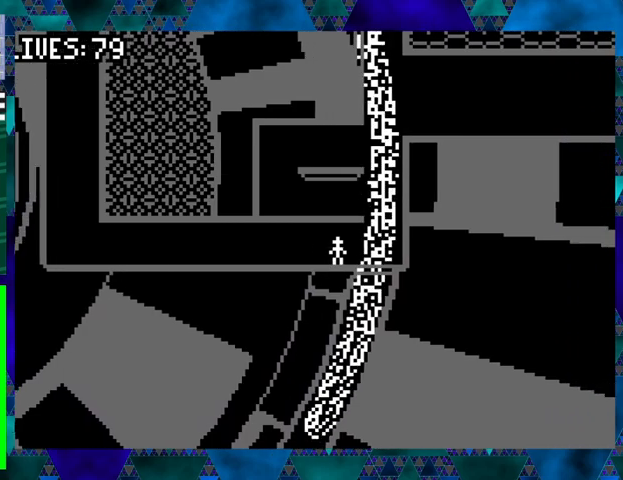
{"buttons": [], "events": [[433, "DPAD_RIGHT", "down"], [467, "DPAD_RIGHT", "up"]]}
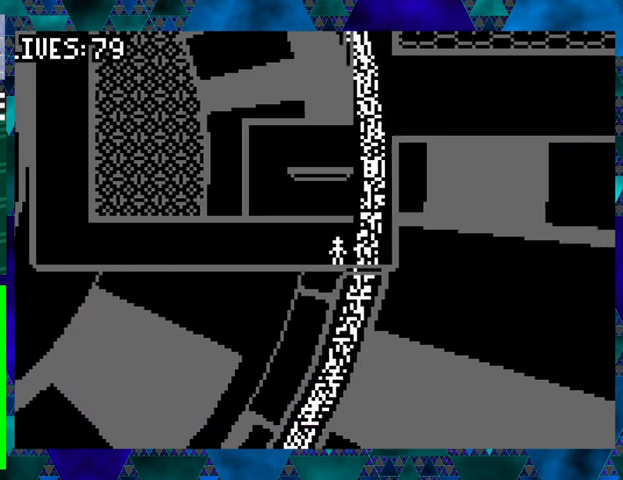
{"buttons": [], "events": []}
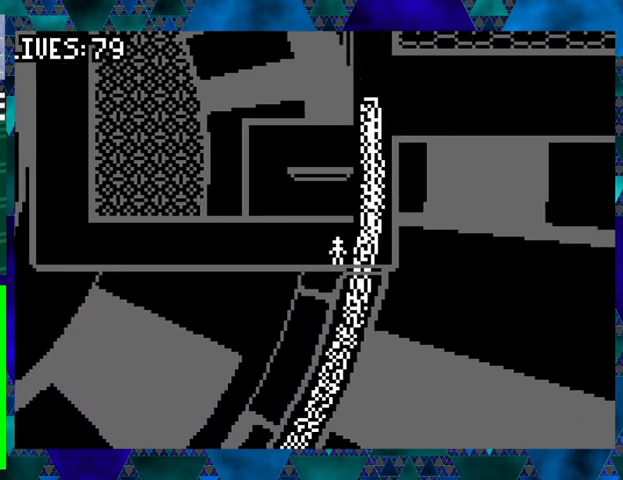
{"buttons": [], "events": []}
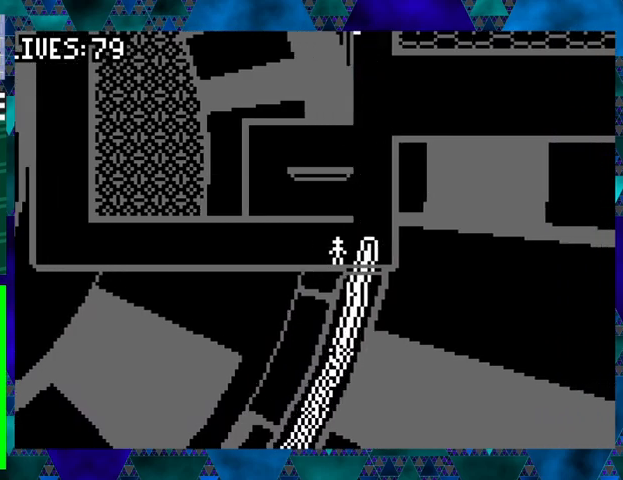
{"buttons": ["B", "DPAD_LEFT"], "events": [[200, "DPAD_RIGHT", "down"], [267, "DPAD_UP", "down"], [367, "B", "down"], [367, "DPAD_DOWN", "down"], [367, "DPAD_RIGHT", "up"], [367, "DPAD_UP", "up"], [400, "DPAD_DOWN", "up"], [400, "DPAD_LEFT", "down"]]}
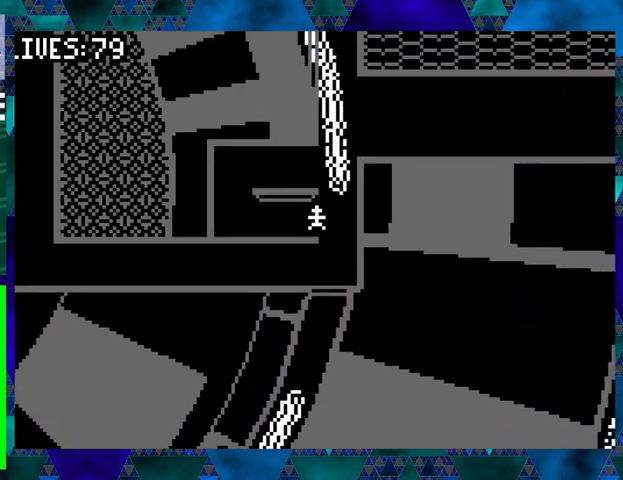
{"buttons": ["DPAD_LEFT"], "events": [[33, "B", "up"]]}
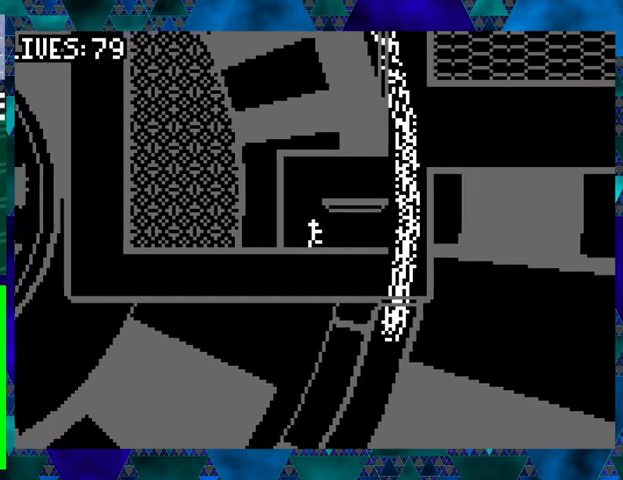
{"buttons": ["DPAD_RIGHT"], "events": [[67, "DPAD_LEFT", "up"], [233, "B", "down"], [267, "DPAD_RIGHT", "down"], [467, "B", "up"]]}
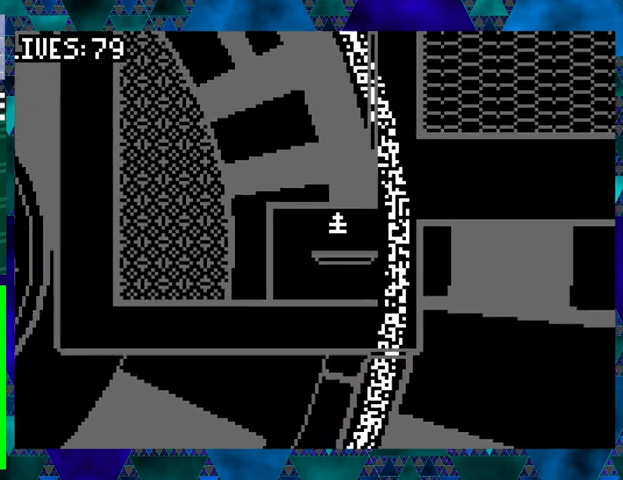
{"buttons": [], "events": [[133, "DPAD_RIGHT", "up"]]}
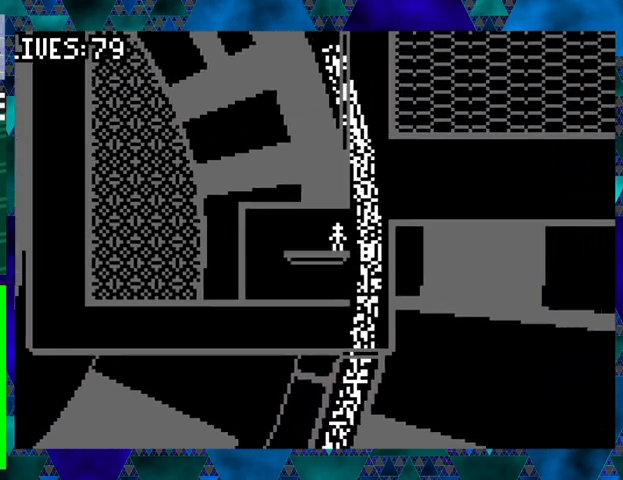
{"buttons": [], "events": []}
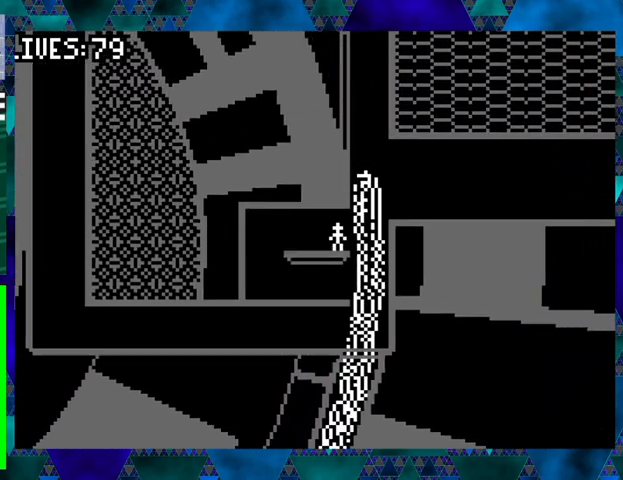
{"buttons": ["DPAD_UP", "DPAD_RIGHT"], "events": [[167, "DPAD_RIGHT", "down"], [233, "DPAD_UP", "down"], [267, "B", "down"], [467, "B", "up"]]}
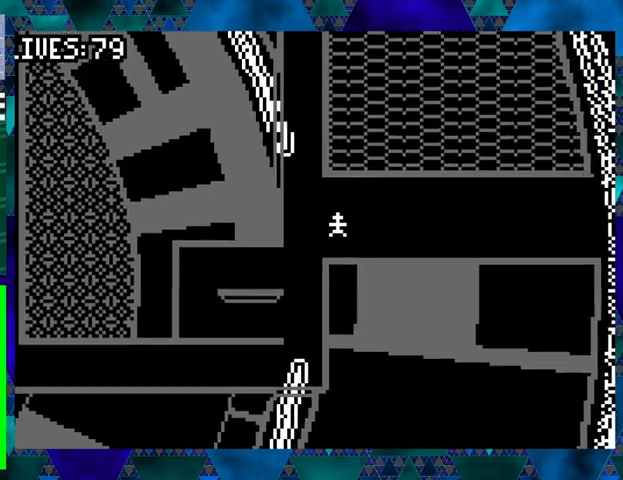
{"buttons": ["DPAD_RIGHT"], "events": [[33, "DPAD_UP", "up"]]}